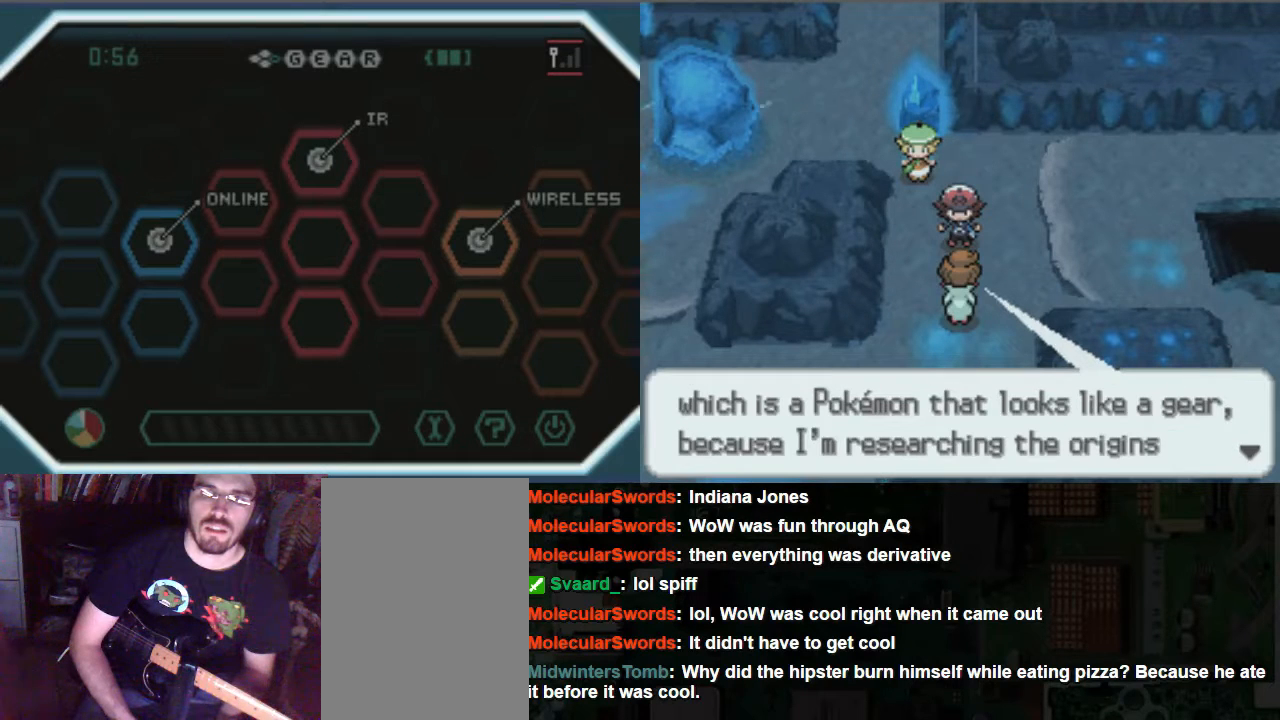
Gameplay with a controller (Xbox layout); each line is a JSON object with the inputs held at the frame after it. "events" lists button and stick changes between this image and that frame as [ms after this image, input, new state], when the widget could be followed in between. Not read: L3 R3.
{"buttons": [], "left_stick": "center", "right_stick": "center", "events": [[102, "A", "down"], [473, "A", "up"]]}
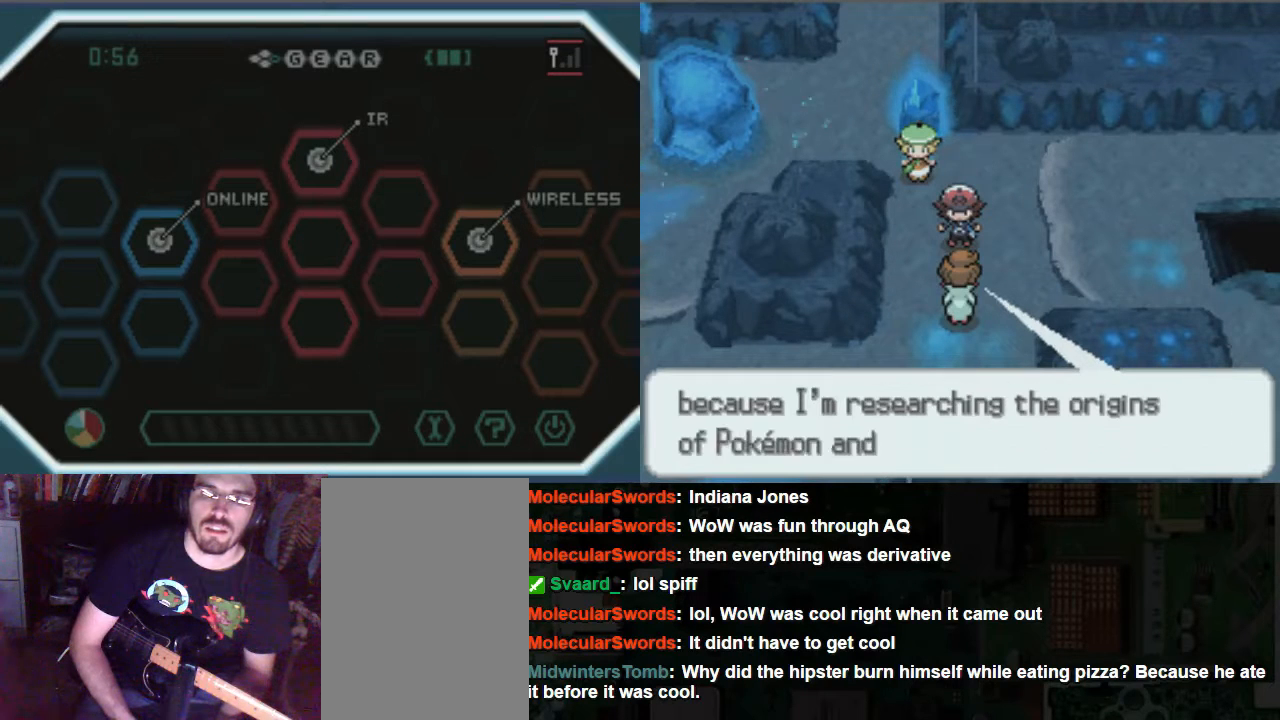
{"buttons": [], "left_stick": "center", "right_stick": "center", "events": [[68, "A", "down"], [203, "A", "up"], [338, "A", "down"], [473, "A", "up"]]}
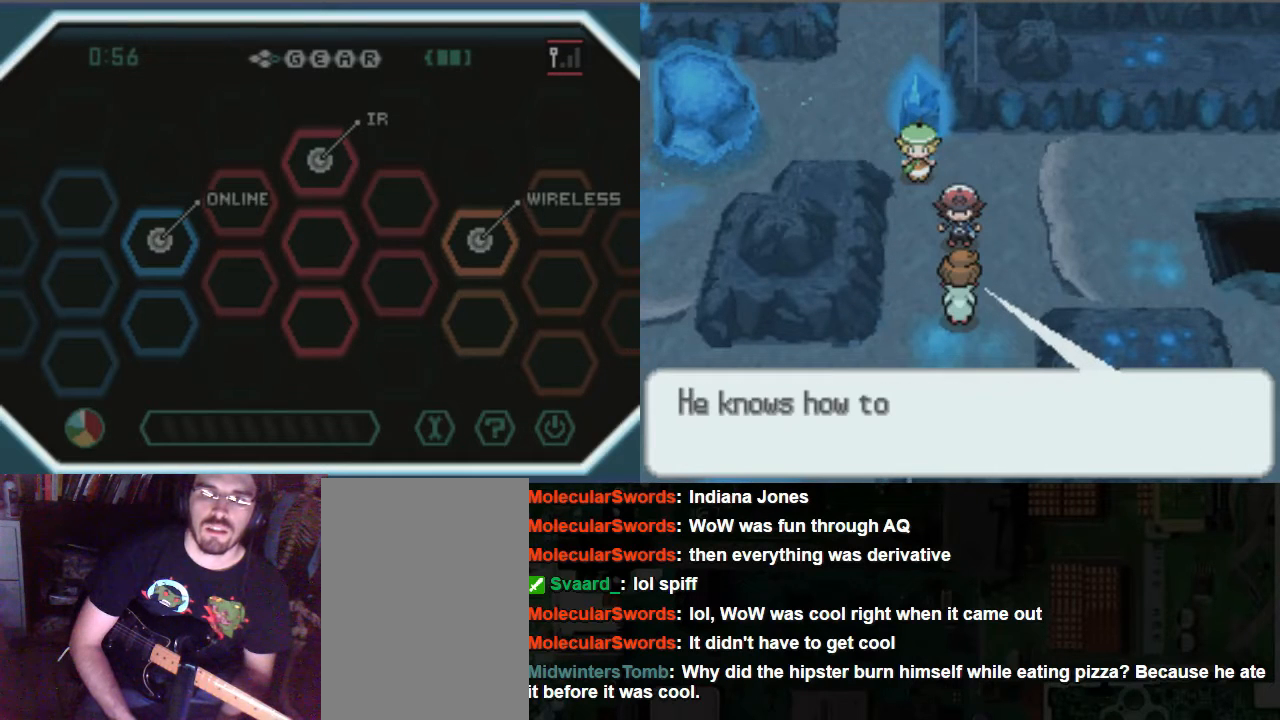
{"buttons": ["A"], "left_stick": "center", "right_stick": "center", "events": [[67, "A", "down"]]}
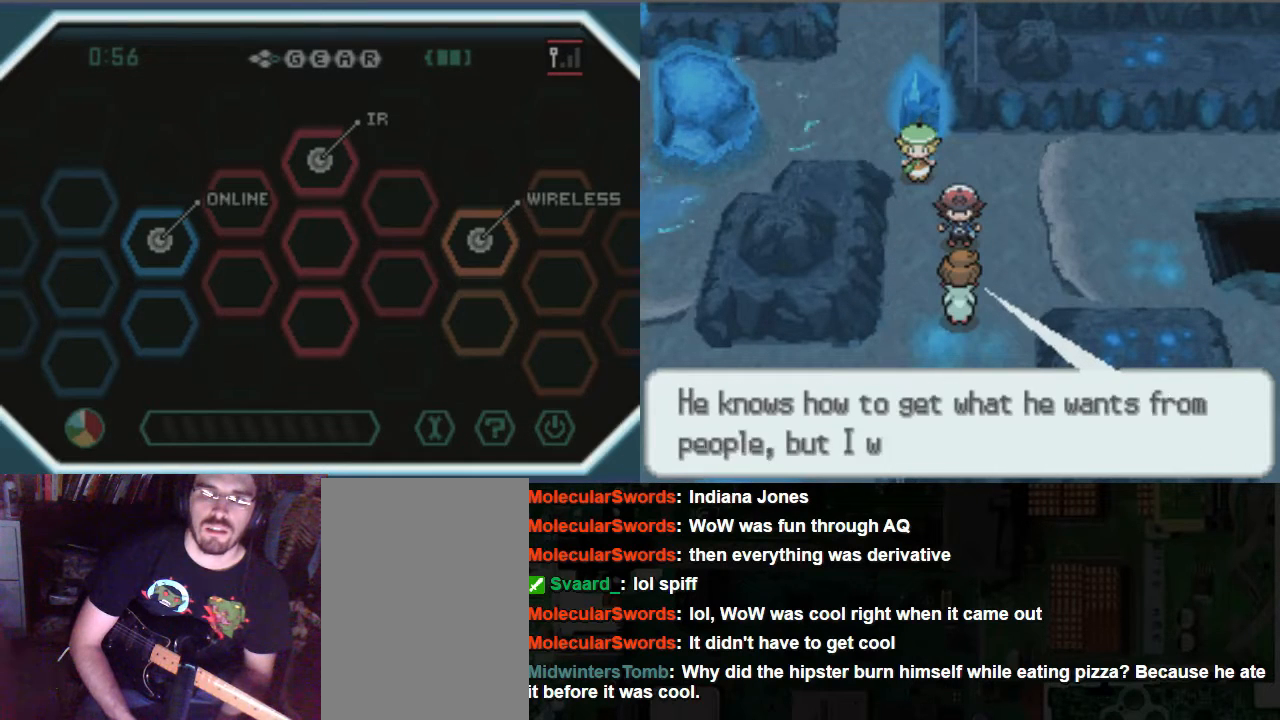
{"buttons": ["A"], "left_stick": "center", "right_stick": "center", "events": []}
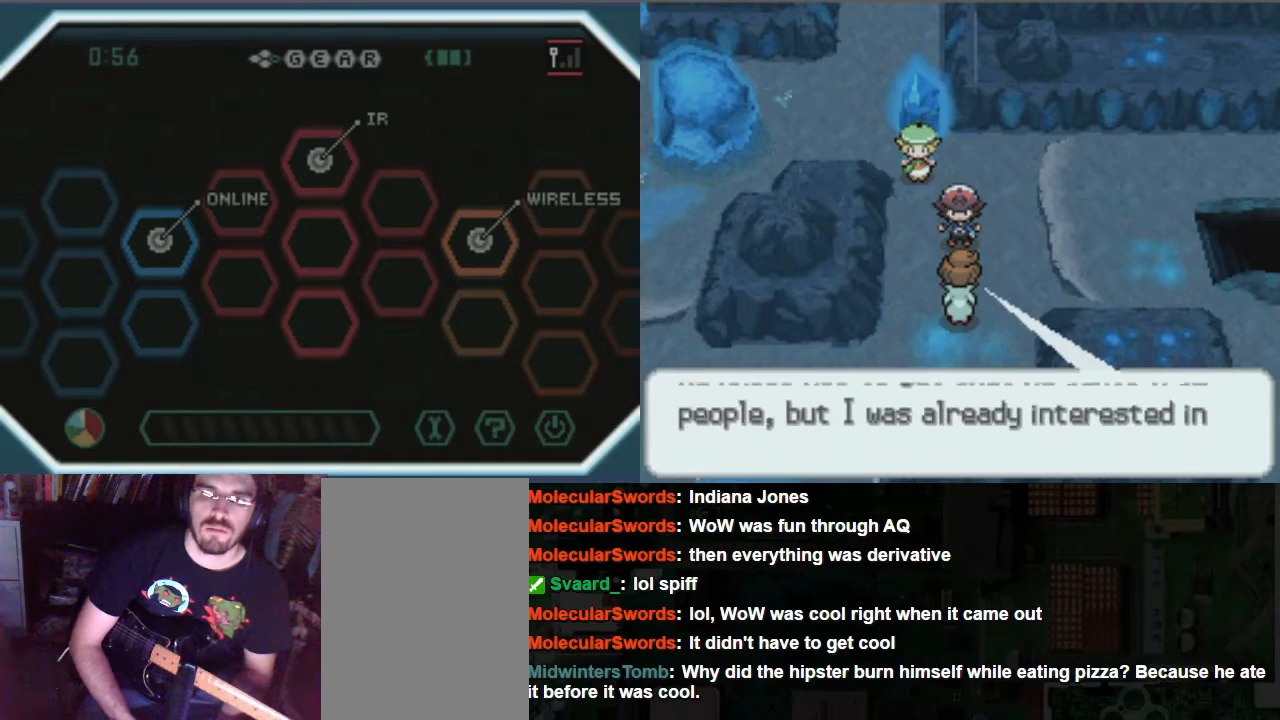
{"buttons": ["A"], "left_stick": "center", "right_stick": "center", "events": []}
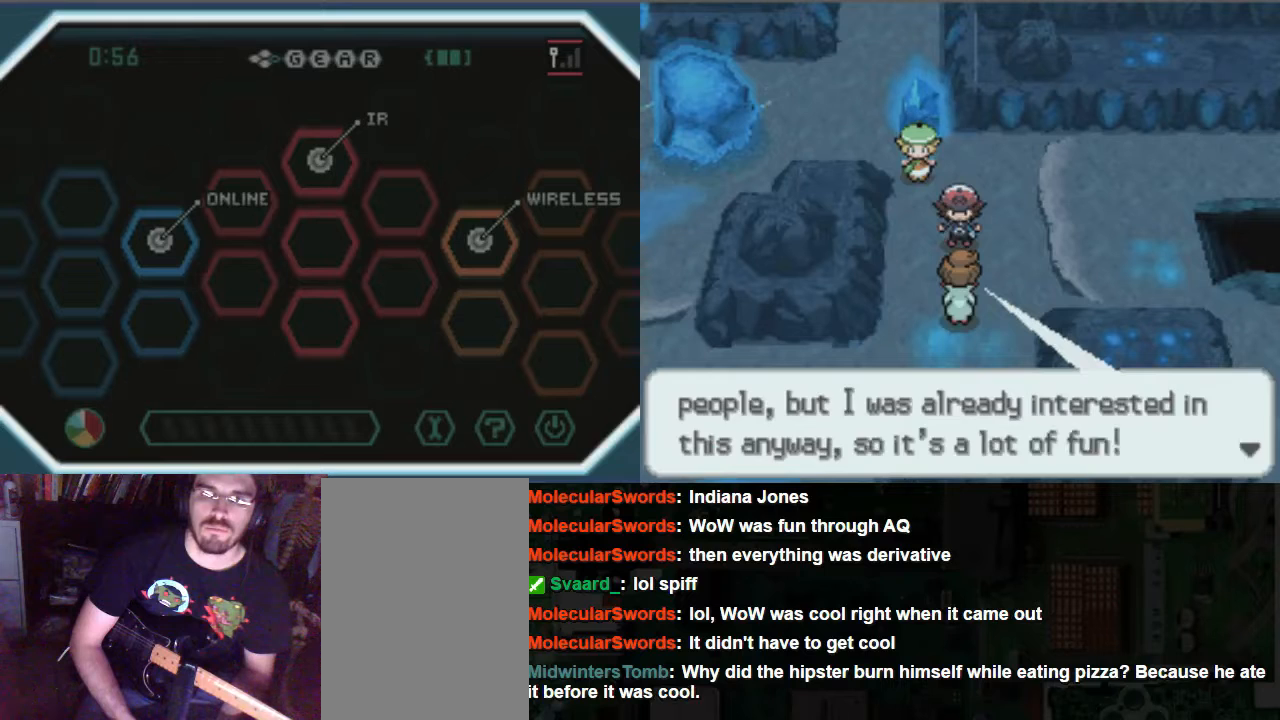
{"buttons": ["A"], "left_stick": "center", "right_stick": "center", "events": []}
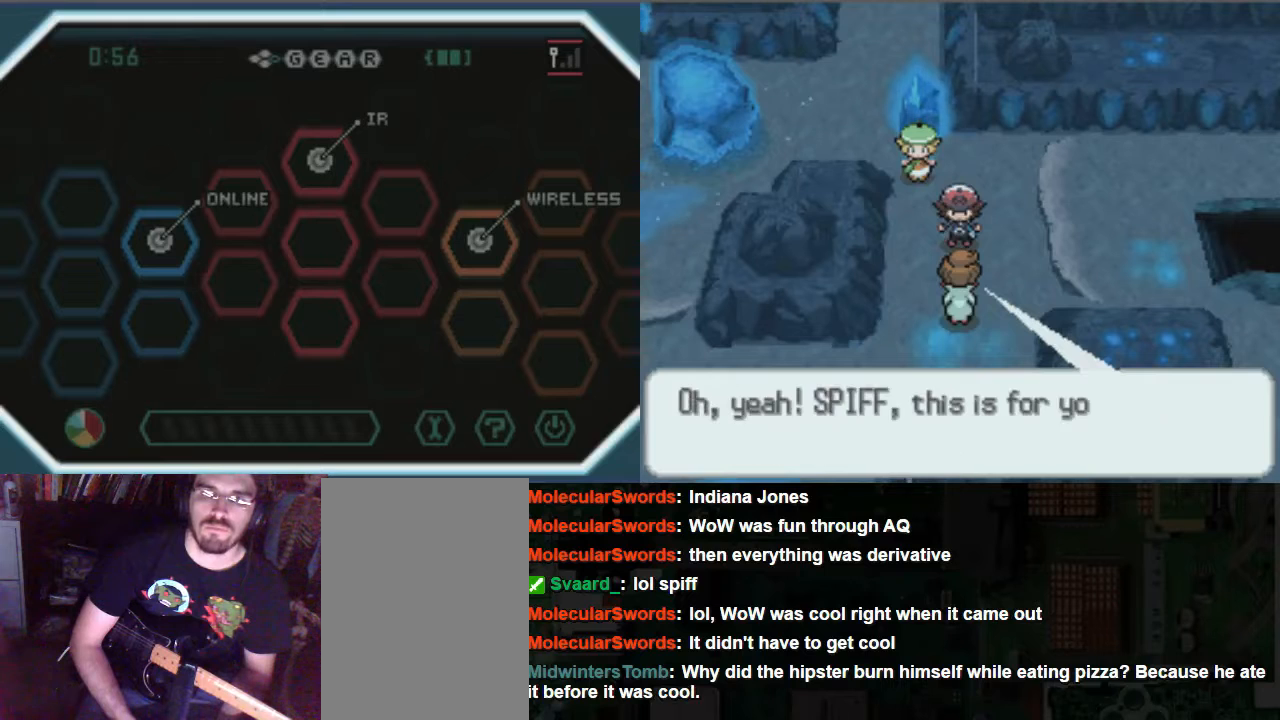
{"buttons": ["A"], "left_stick": "center", "right_stick": "center", "events": []}
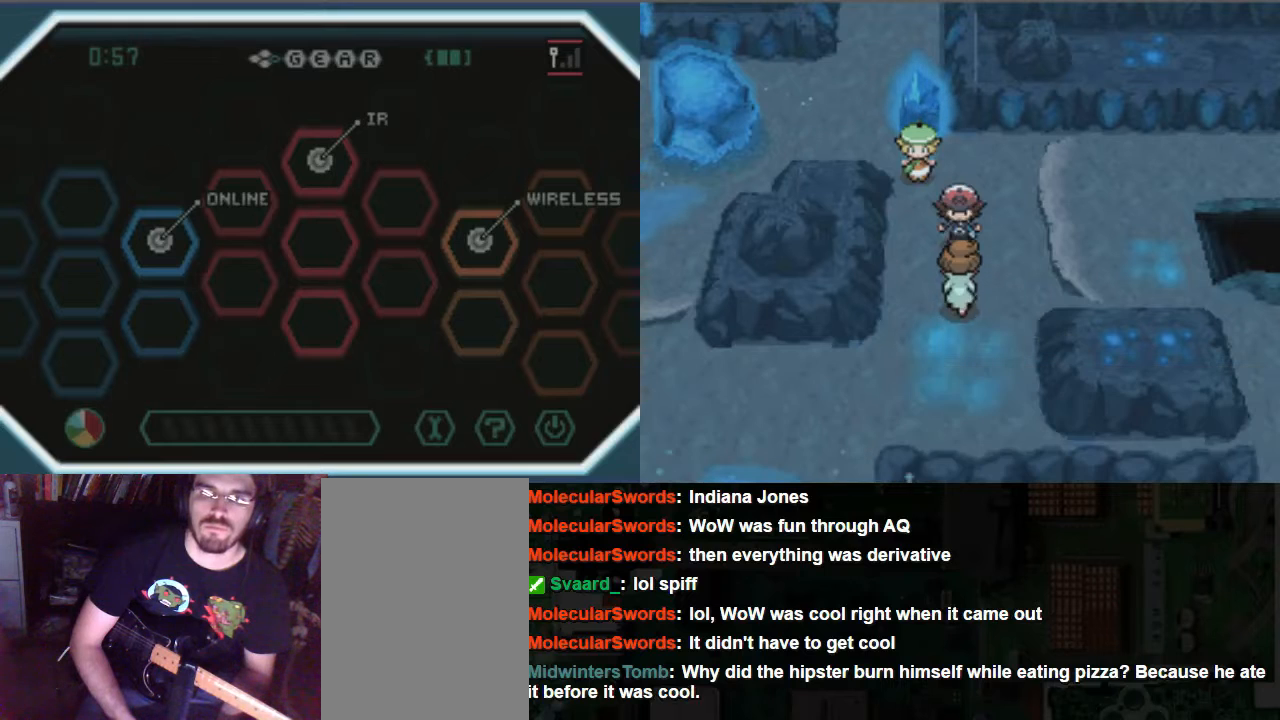
{"buttons": [], "left_stick": "center", "right_stick": "center", "events": [[203, "A", "up"]]}
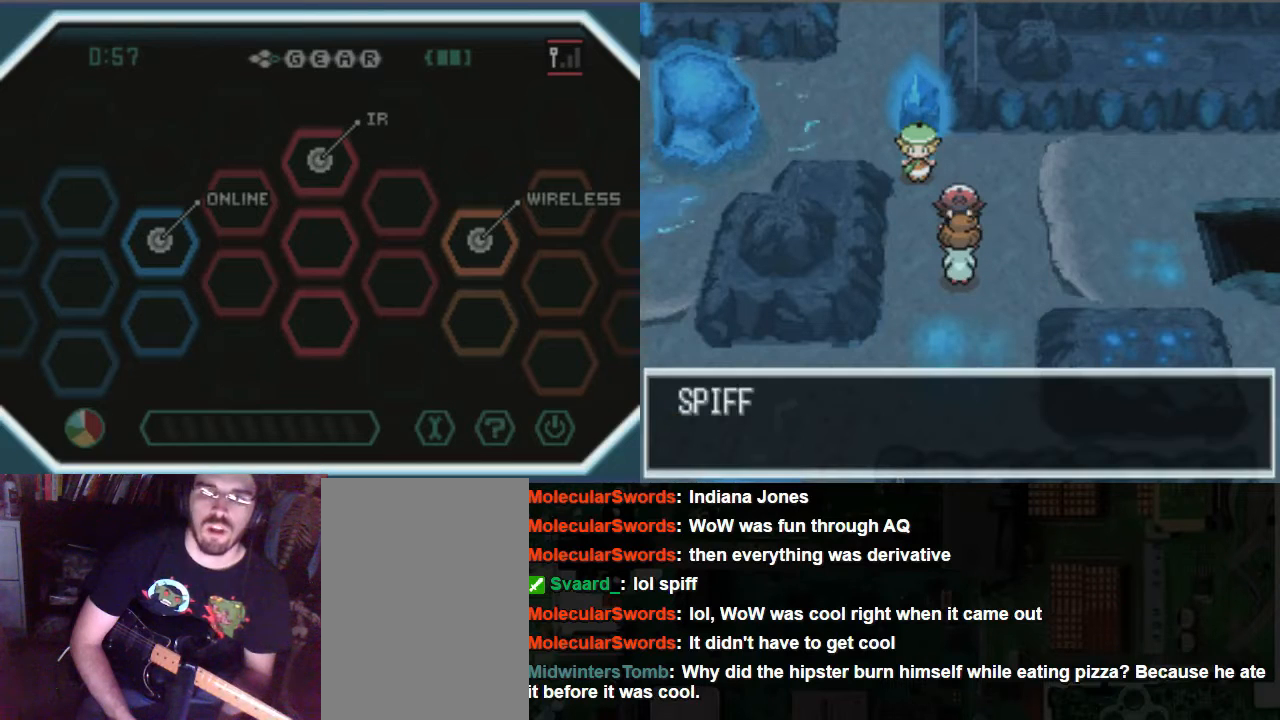
{"buttons": [], "left_stick": "center", "right_stick": "center", "events": []}
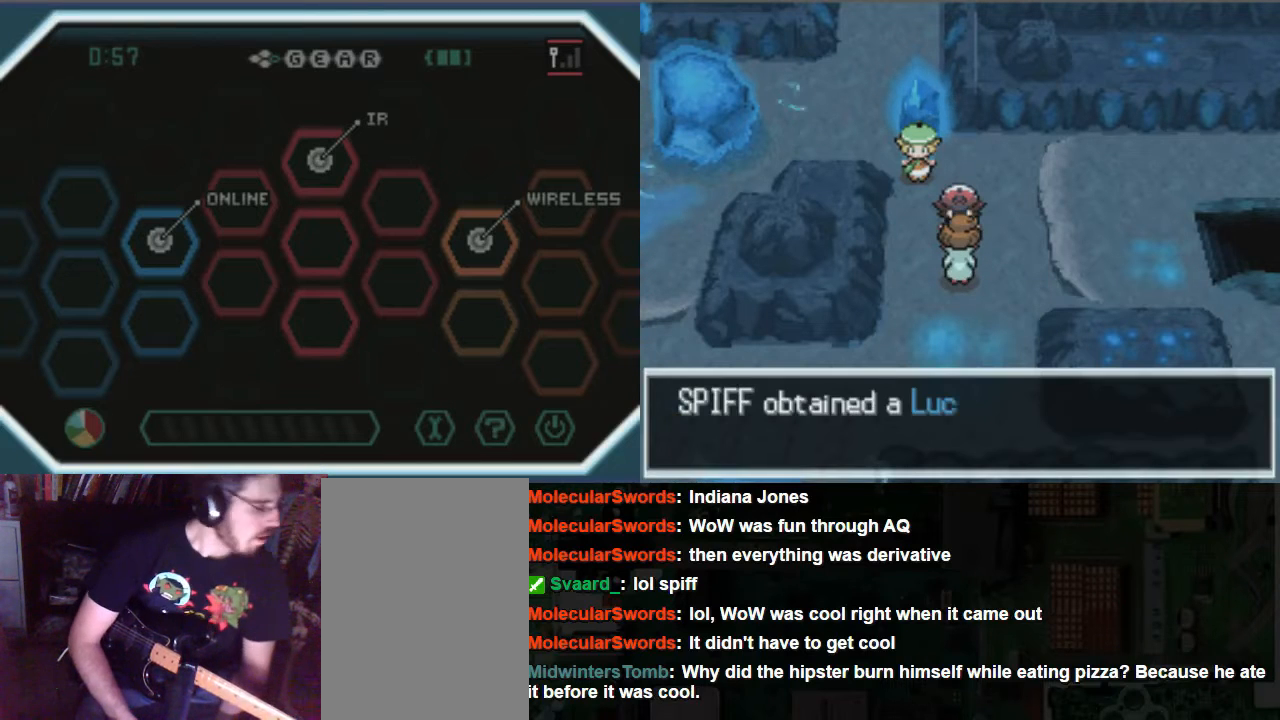
{"buttons": [], "left_stick": "center", "right_stick": "center", "events": []}
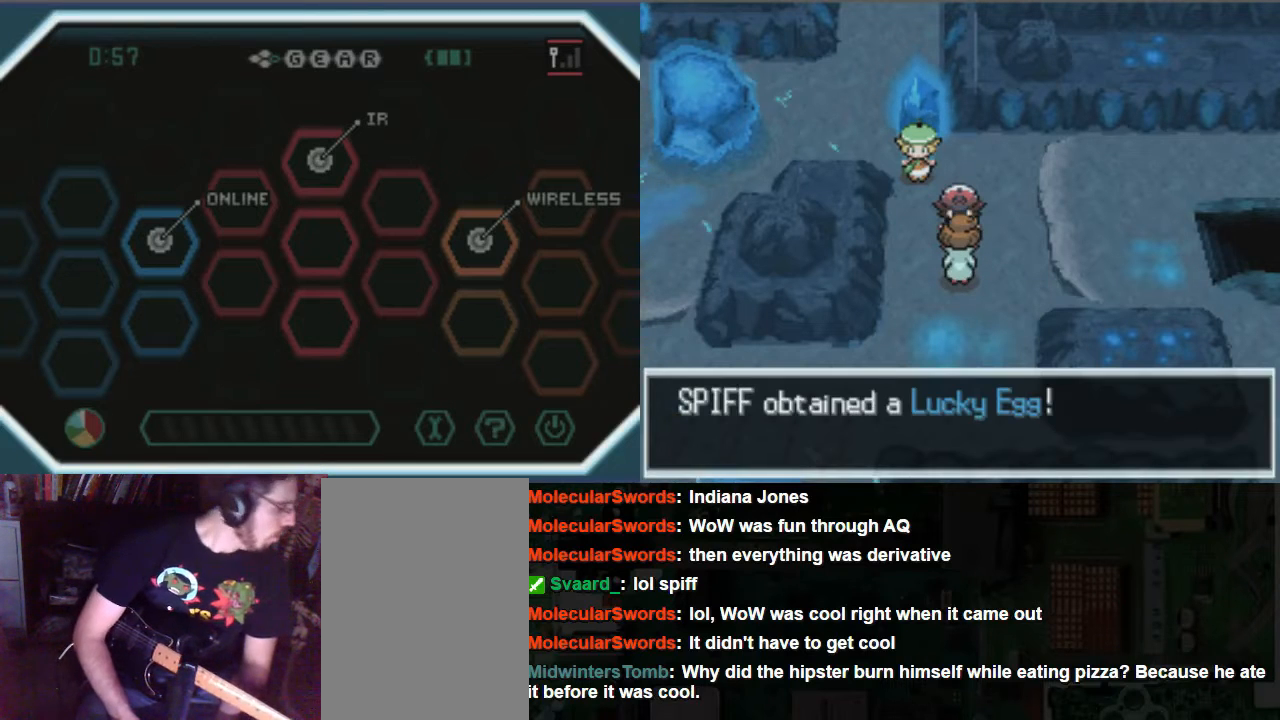
{"buttons": [], "left_stick": "center", "right_stick": "center", "events": []}
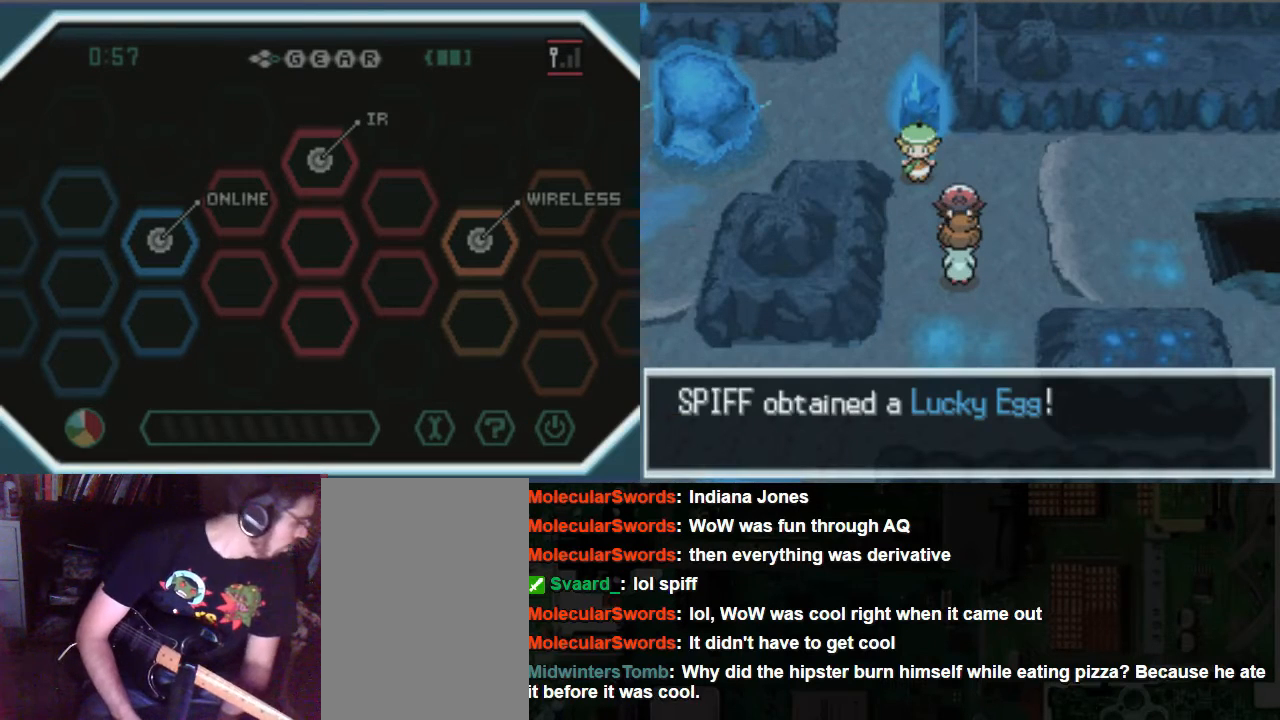
{"buttons": [], "left_stick": "center", "right_stick": "center", "events": []}
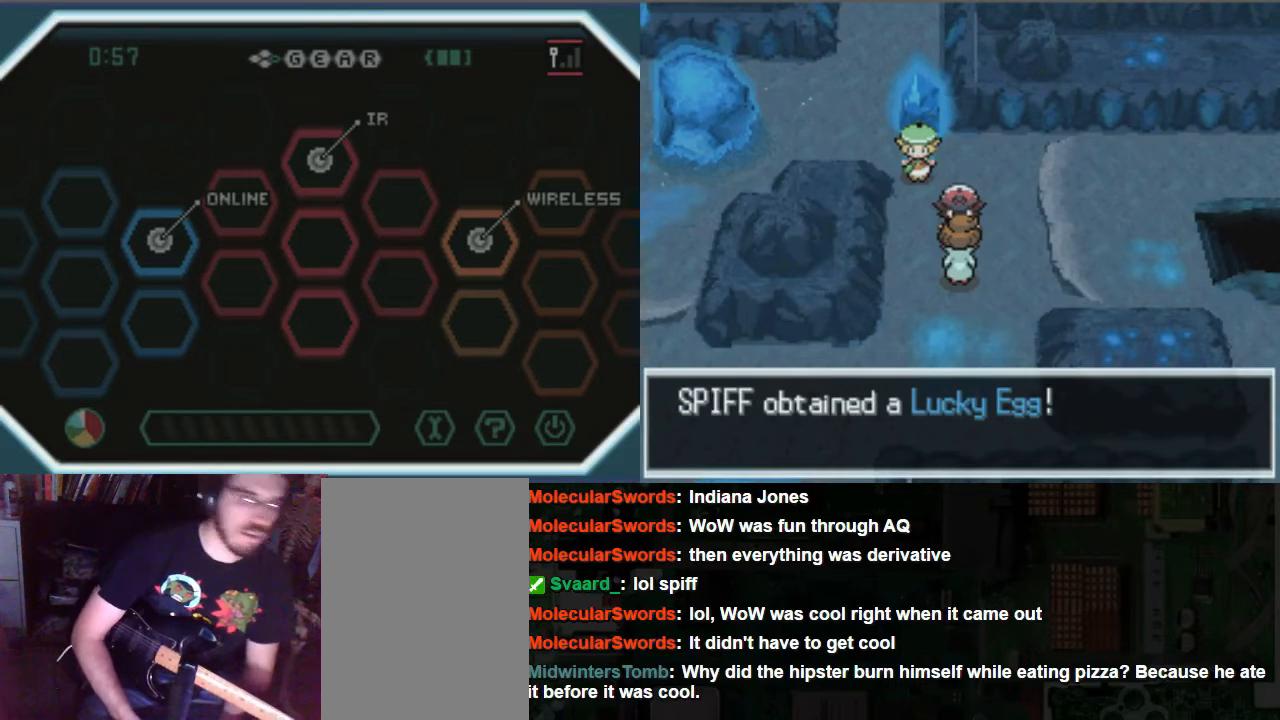
{"buttons": [], "left_stick": "center", "right_stick": "center", "events": []}
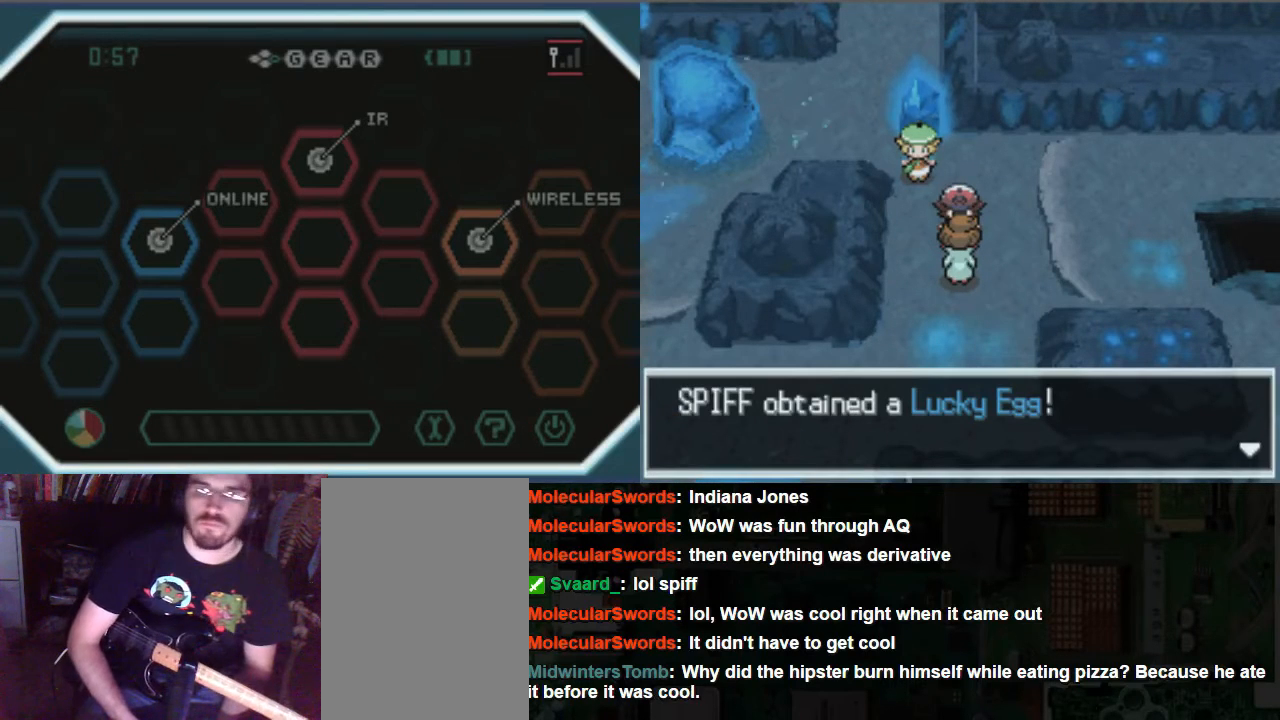
{"buttons": [], "left_stick": "center", "right_stick": "center", "events": [[135, "A", "down"], [270, "A", "up"], [405, "A", "down"], [506, "A", "up"]]}
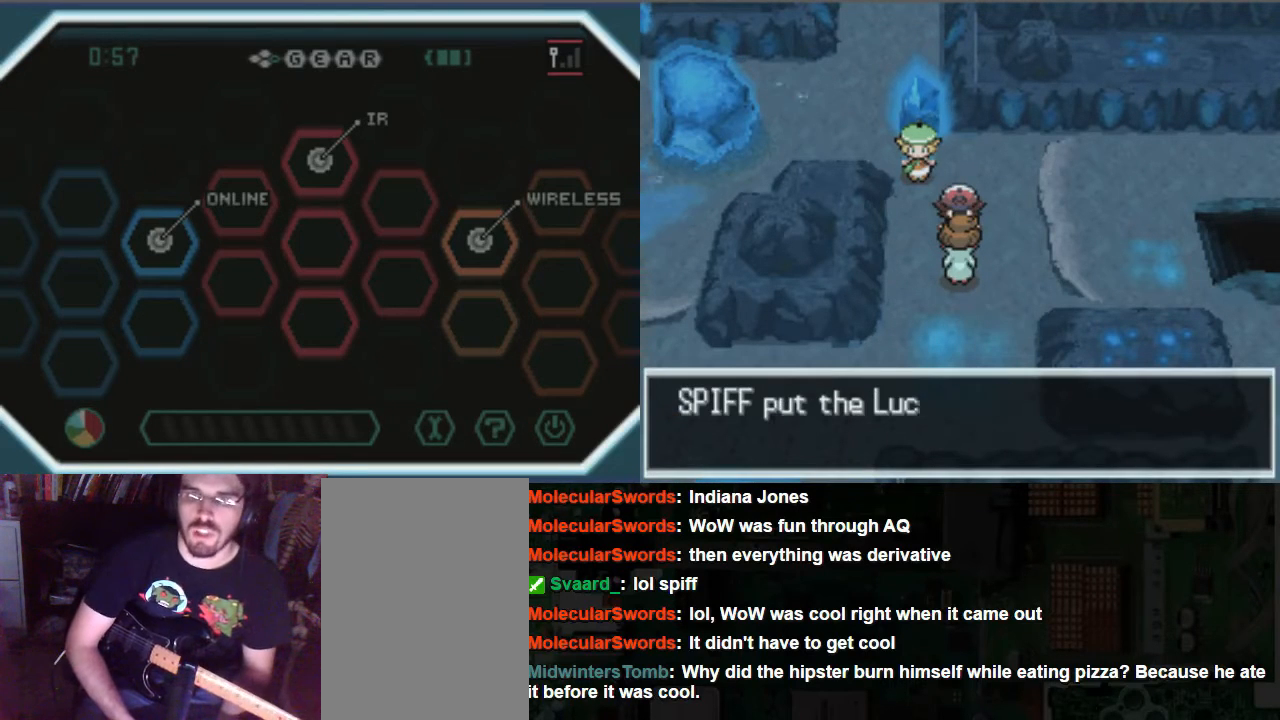
{"buttons": ["A"], "left_stick": "center", "right_stick": "center", "events": [[68, "A", "down"], [203, "A", "up"], [338, "A", "down"]]}
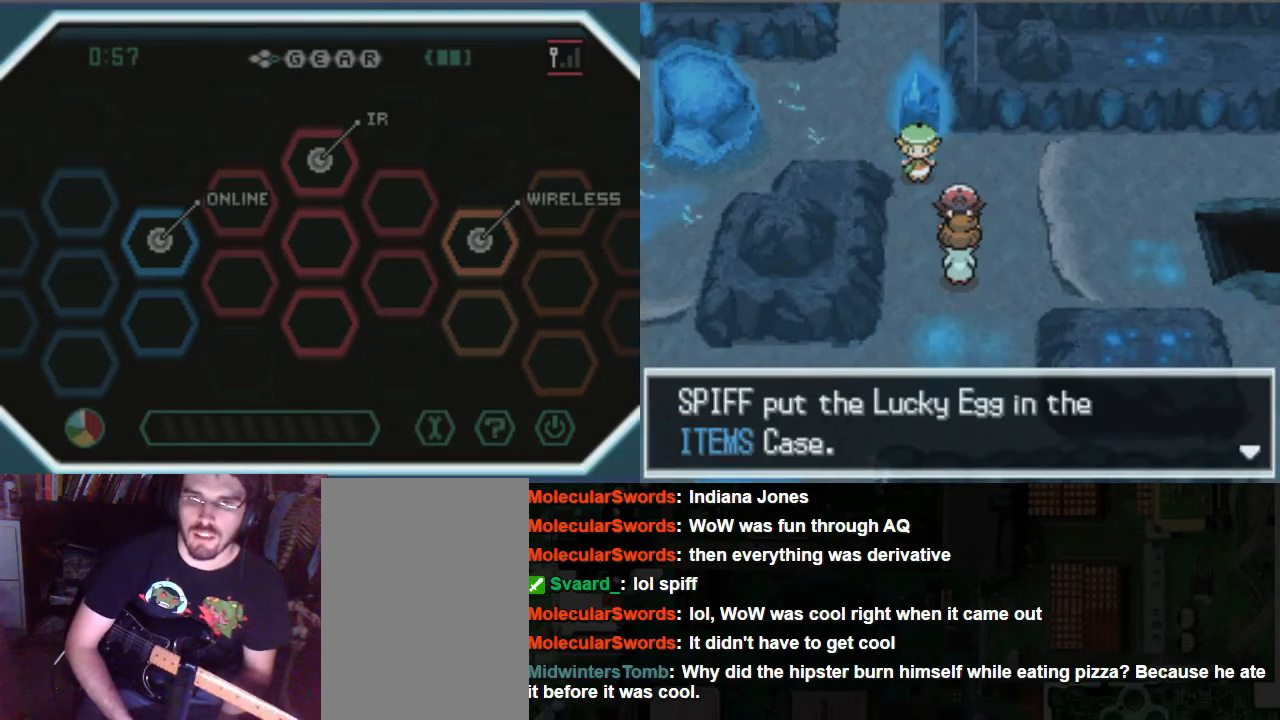
{"buttons": ["A"], "left_stick": "center", "right_stick": "center", "events": []}
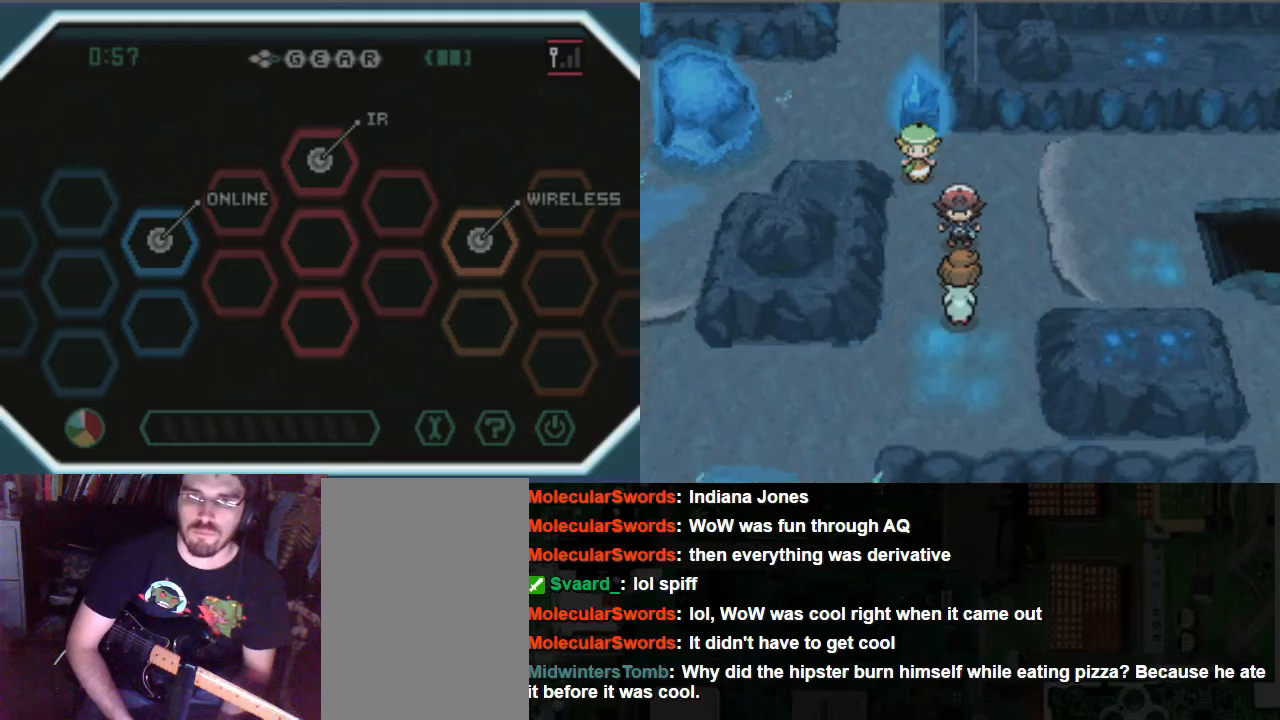
{"buttons": ["A"], "left_stick": "center", "right_stick": "center", "events": []}
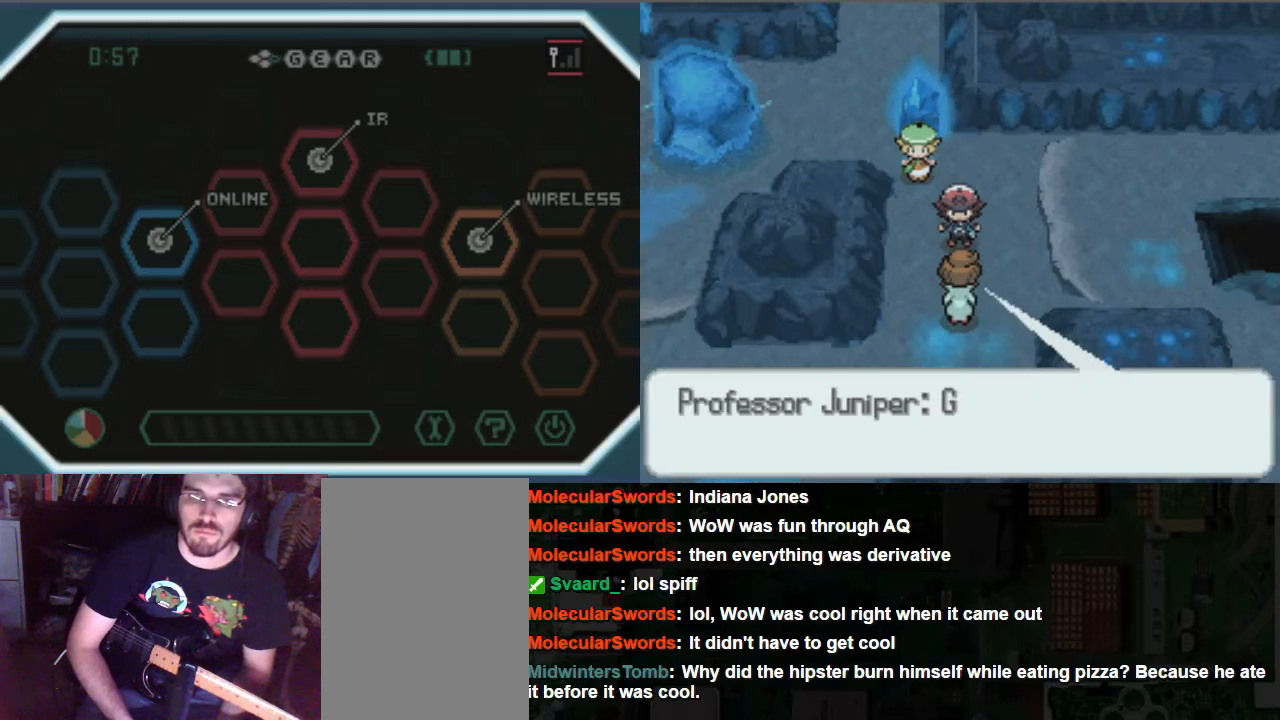
{"buttons": ["A"], "left_stick": "center", "right_stick": "center", "events": []}